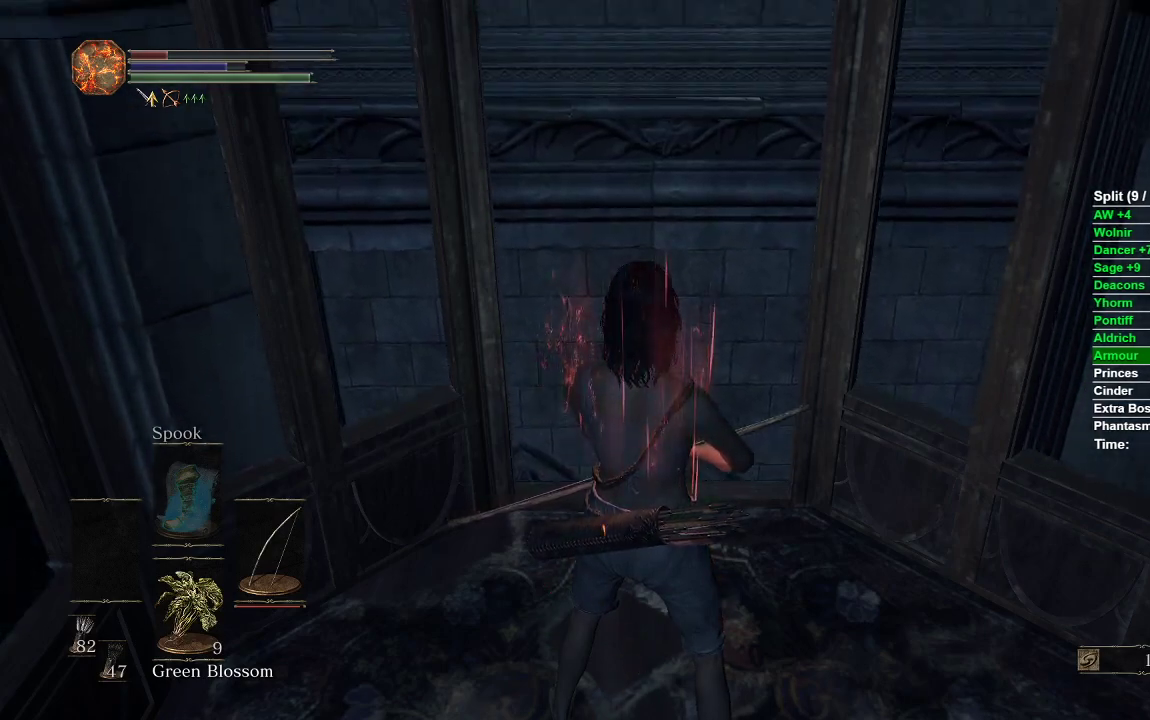
Gameplay with a controller (Xbox layout); each line is a JSON object with the inputs held at the frame after it. "events" lists button and stick changes between this image and that frame as [ms after this image, input, new state], when the widget could be followed in between.
{"buttons": ["DPAD_RIGHT"], "left_stick": "center", "right_stick": "center", "events": [[133, "START", "down"], [267, "START", "up"], [400, "DPAD_RIGHT", "down"]]}
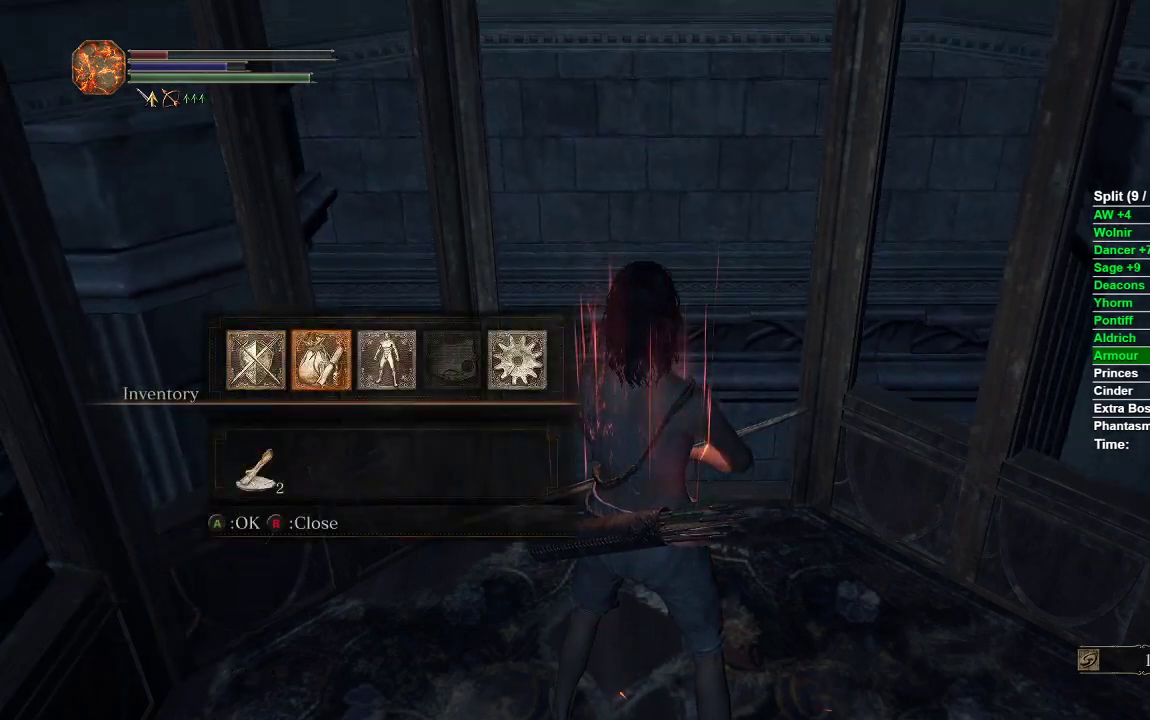
{"buttons": [], "left_stick": "center", "right_stick": "center", "events": [[33, "A", "down"], [50, "DPAD_RIGHT", "up"], [117, "A", "up"], [250, "DPAD_DOWN", "down"], [300, "DPAD_DOWN", "up"]]}
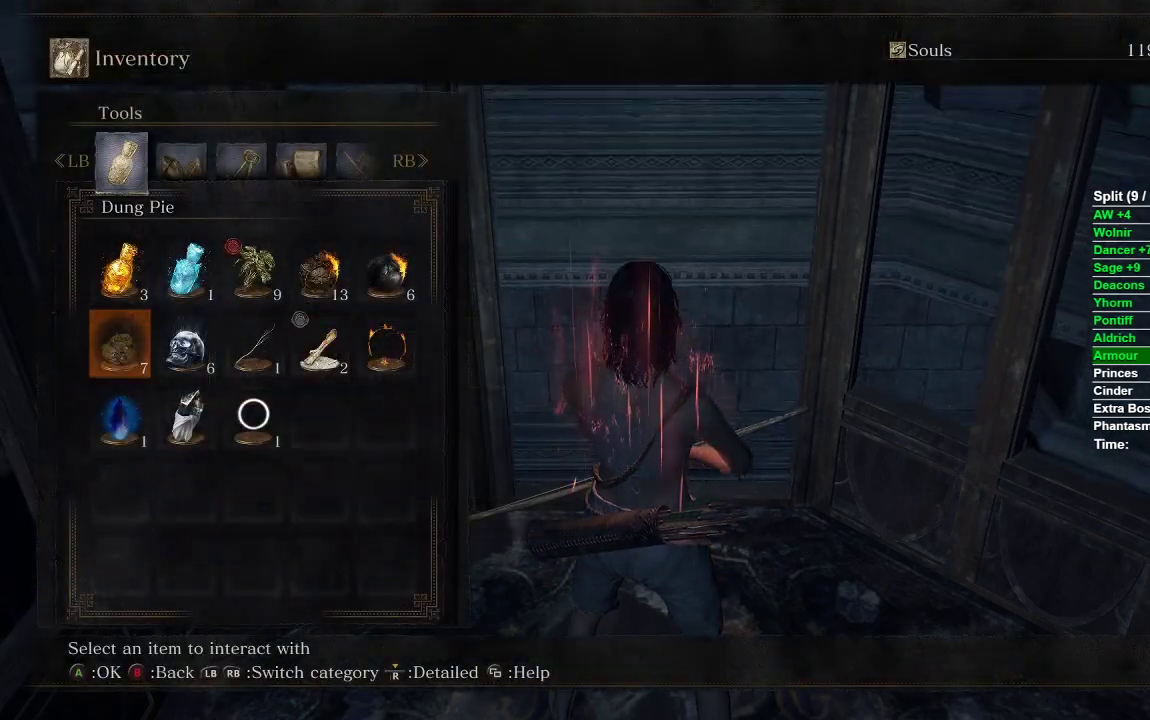
{"buttons": [], "left_stick": "center", "right_stick": "center", "events": [[17, "A", "down"], [50, "A", "up"], [317, "B", "down"], [400, "B", "up"]]}
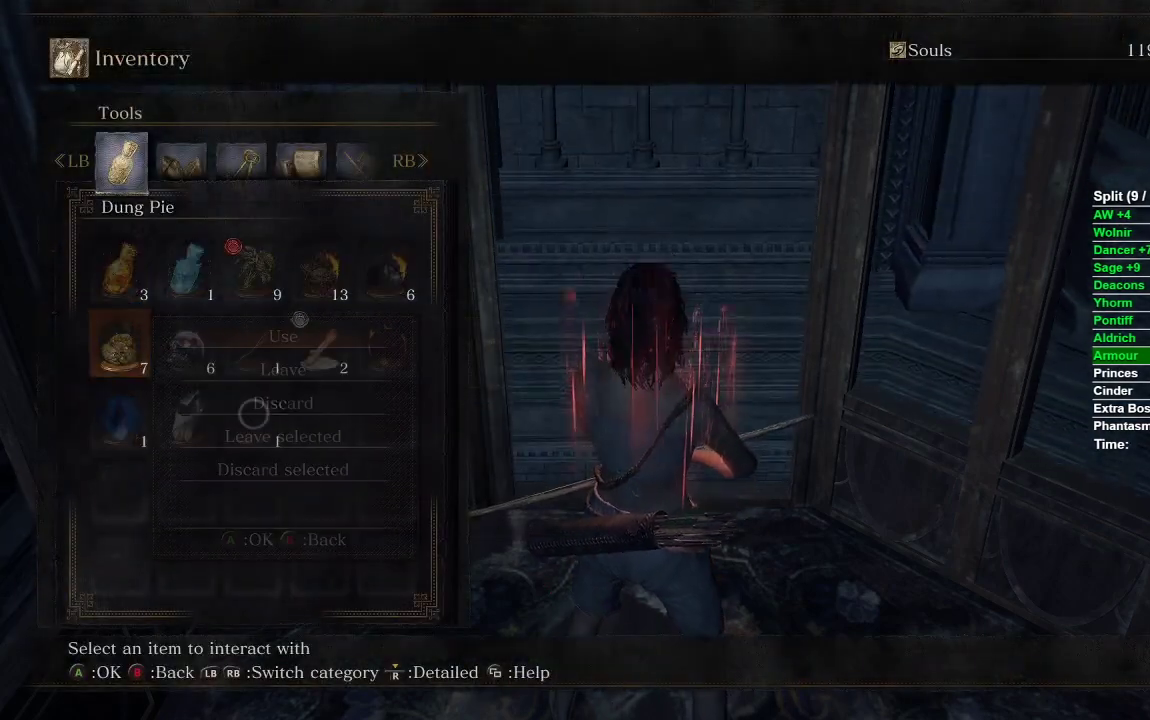
{"buttons": ["A"], "left_stick": "center", "right_stick": "center", "events": [[117, "DPAD_DOWN", "down"], [250, "DPAD_DOWN", "up"], [283, "A", "down"], [350, "A", "up"], [433, "A", "down"]]}
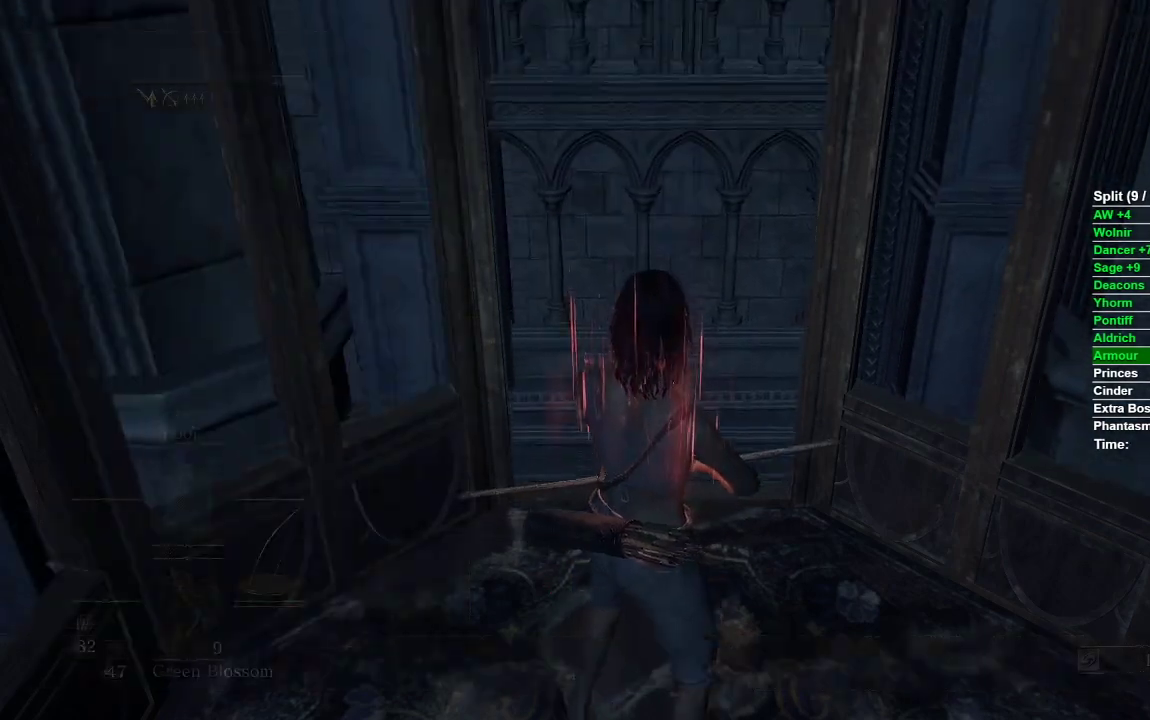
{"buttons": [], "left_stick": "center", "right_stick": "center", "events": [[17, "A", "up"], [150, "DPAD_LEFT", "down"], [250, "DPAD_LEFT", "up"], [433, "A", "down"], [500, "A", "up"]]}
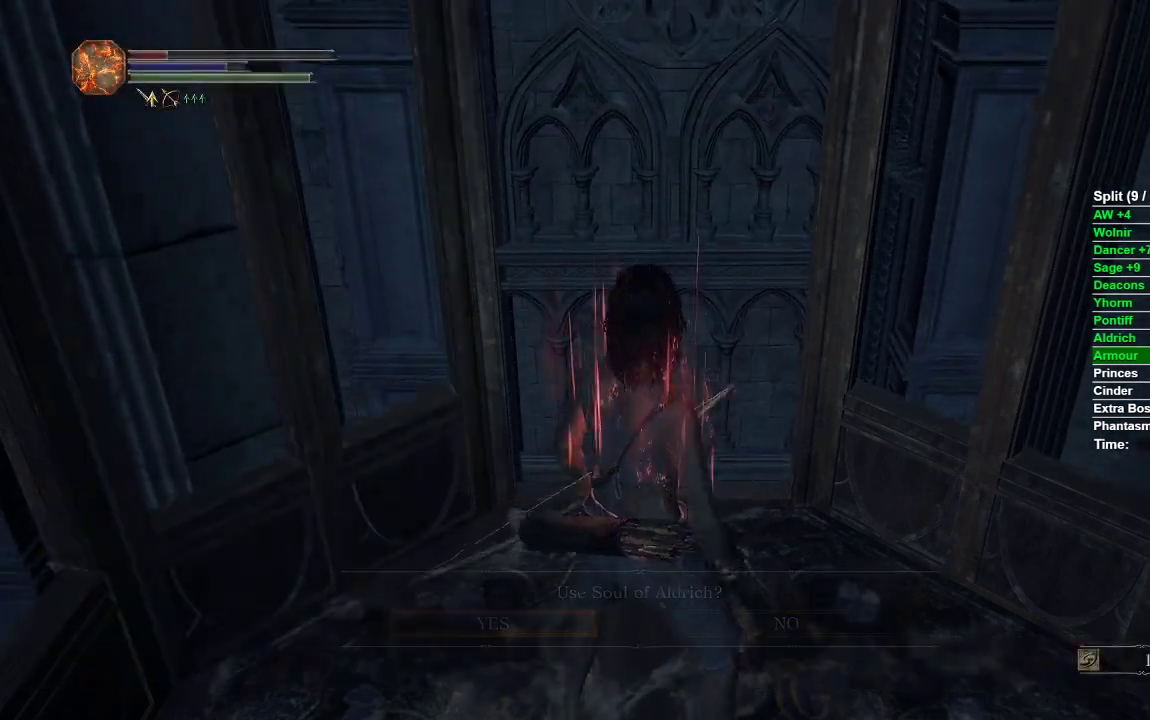
{"buttons": [], "left_stick": "center", "right_stick": "center", "events": []}
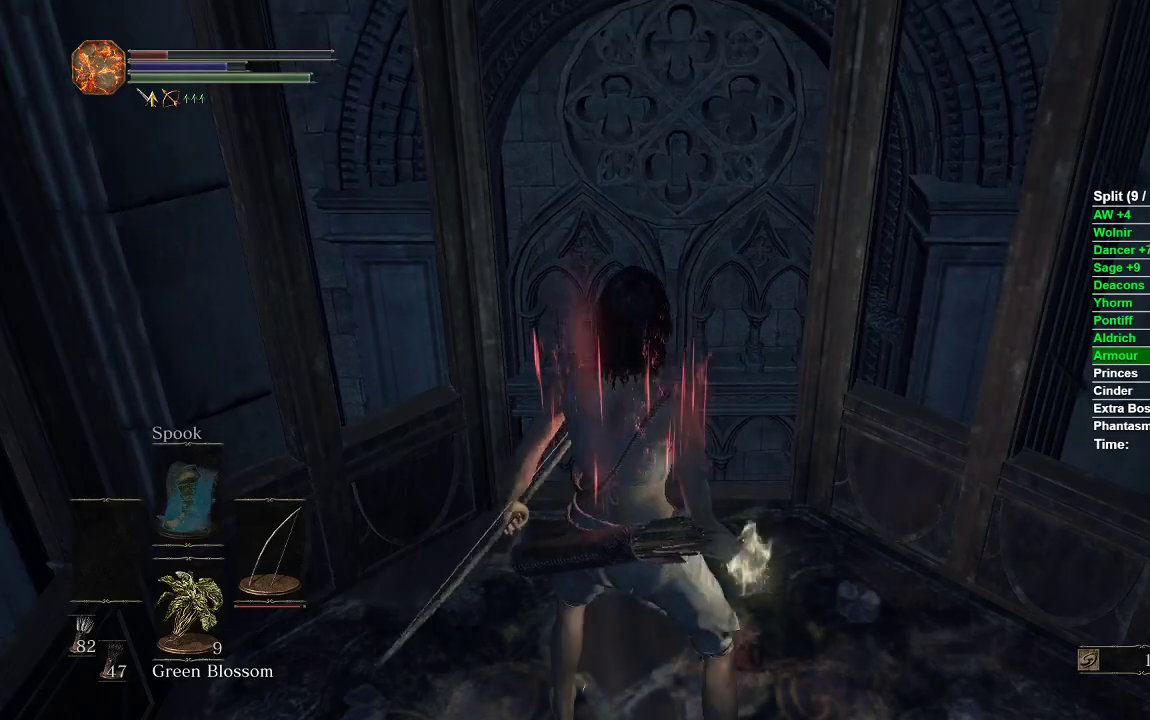
{"buttons": [], "left_stick": "center", "right_stick": "center", "events": []}
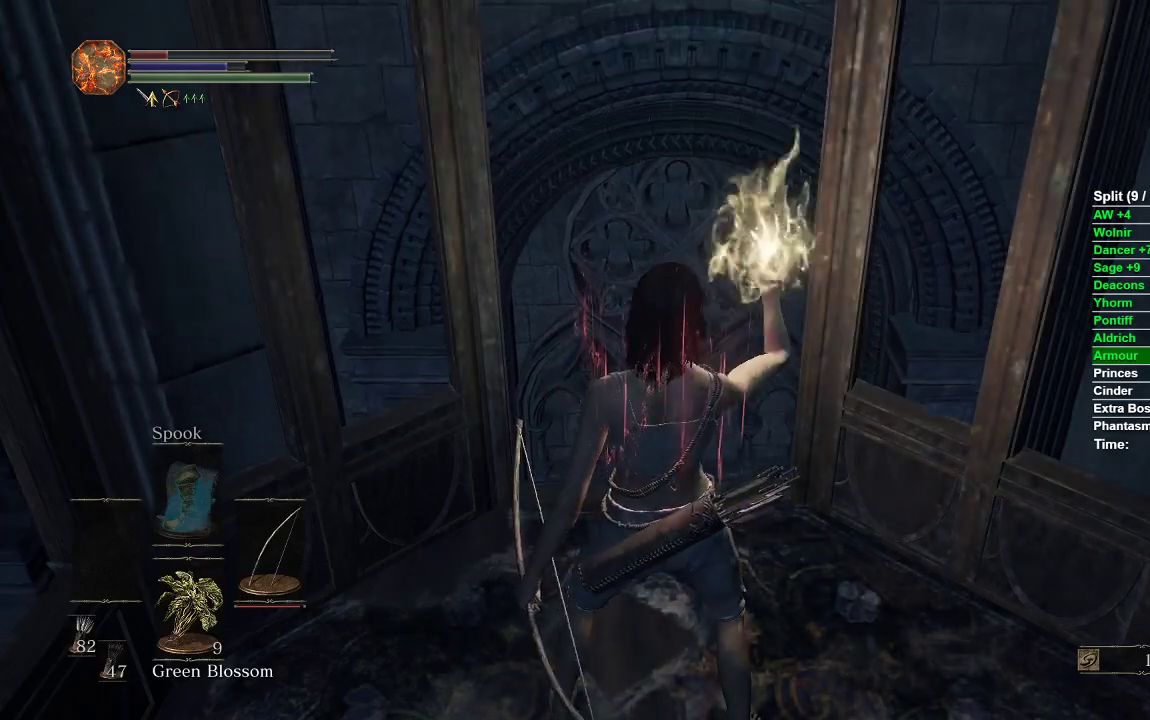
{"buttons": [], "left_stick": "center", "right_stick": "center", "events": []}
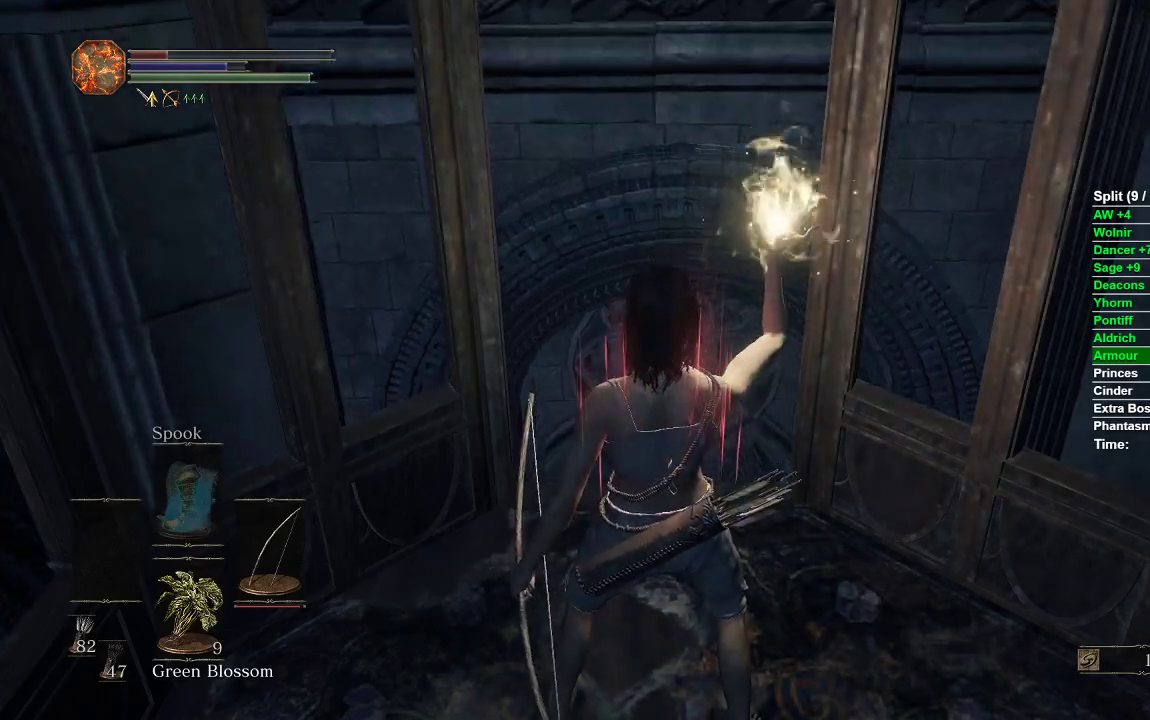
{"buttons": [], "left_stick": "center", "right_stick": "center", "events": []}
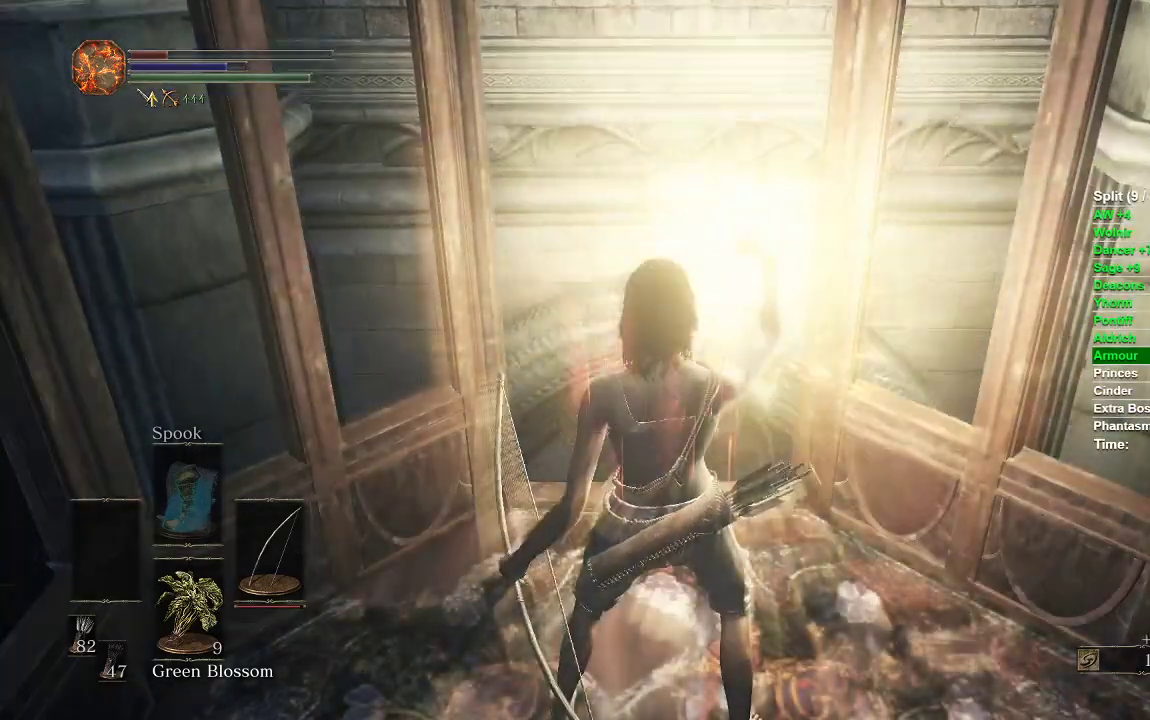
{"buttons": [], "left_stick": "center", "right_stick": "center", "events": []}
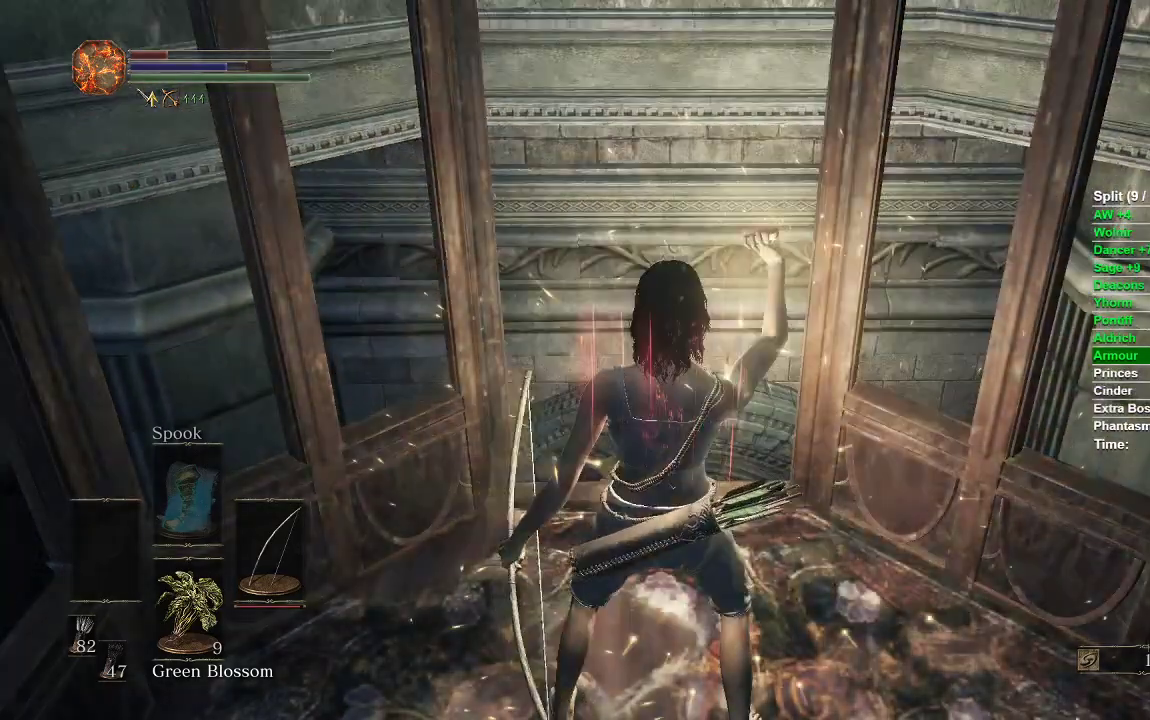
{"buttons": [], "left_stick": "center", "right_stick": "center", "events": []}
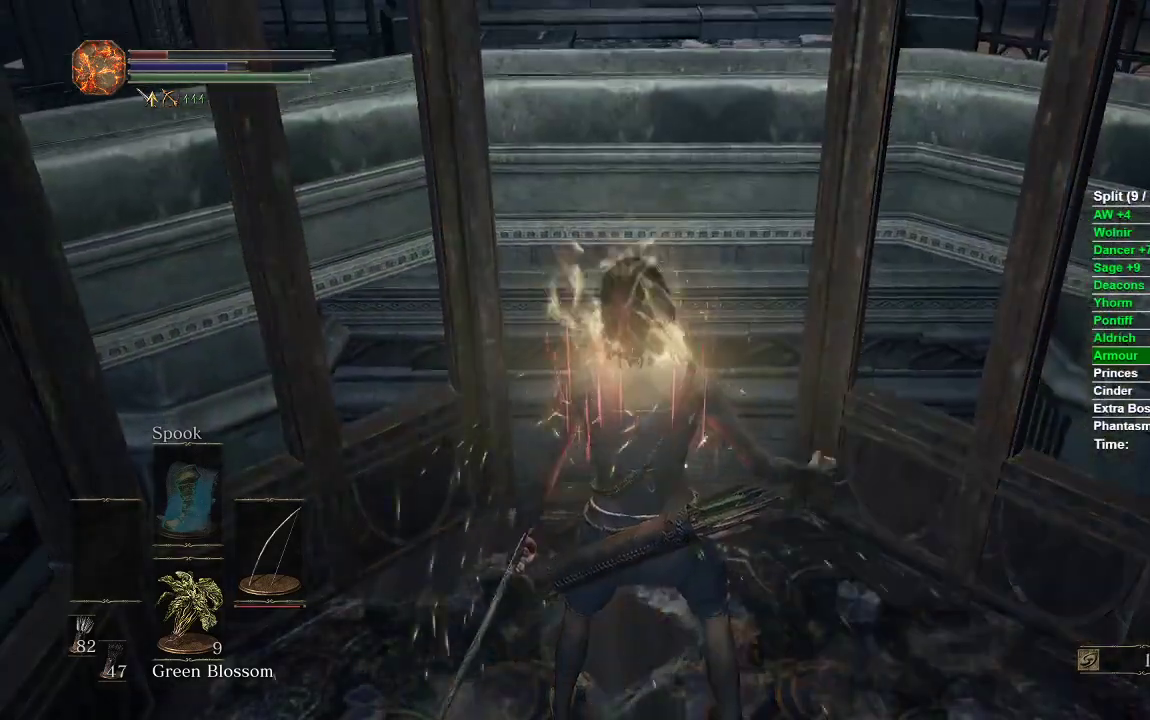
{"buttons": [], "left_stick": "center", "right_stick": "center", "events": []}
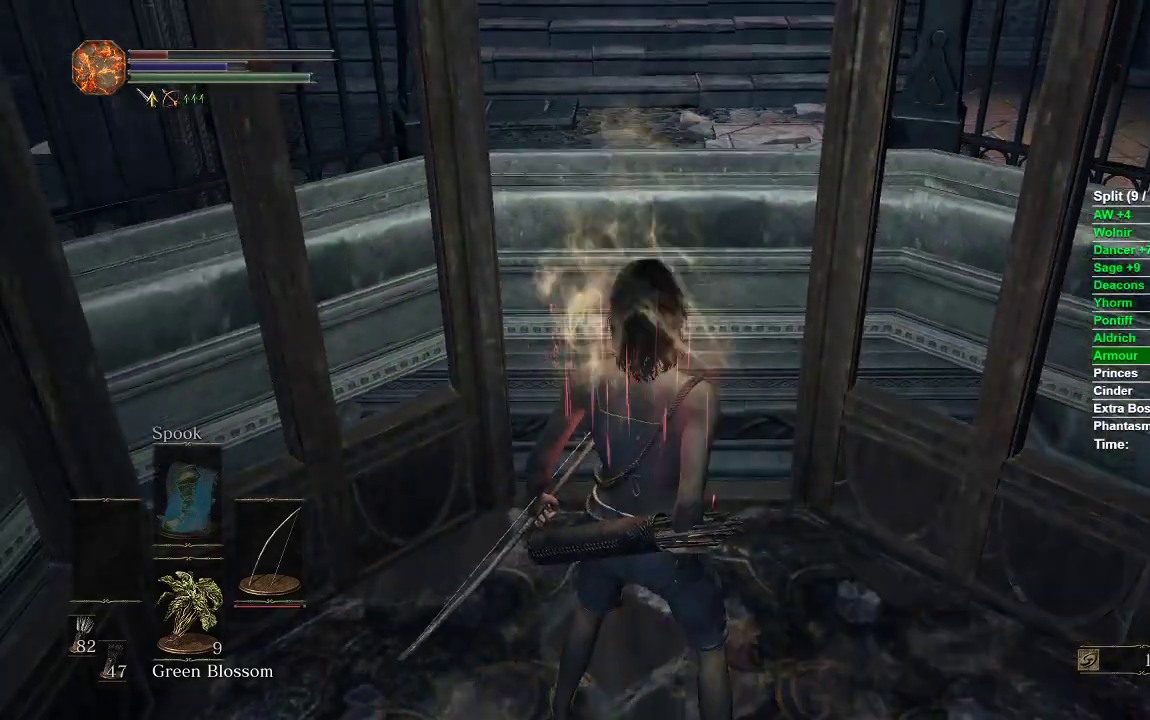
{"buttons": [], "left_stick": "center", "right_stick": "center", "events": []}
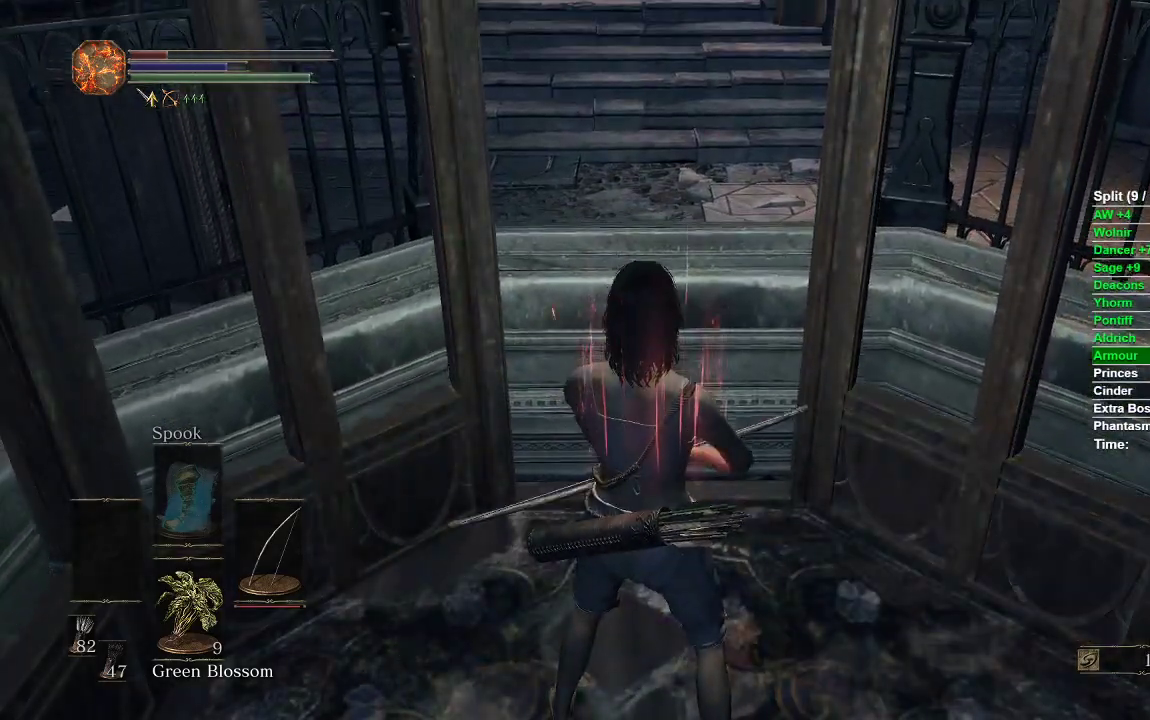
{"buttons": [], "left_stick": "down", "right_stick": "down", "events": [[350, "left_stick", "down"], [450, "right_stick", "down"]]}
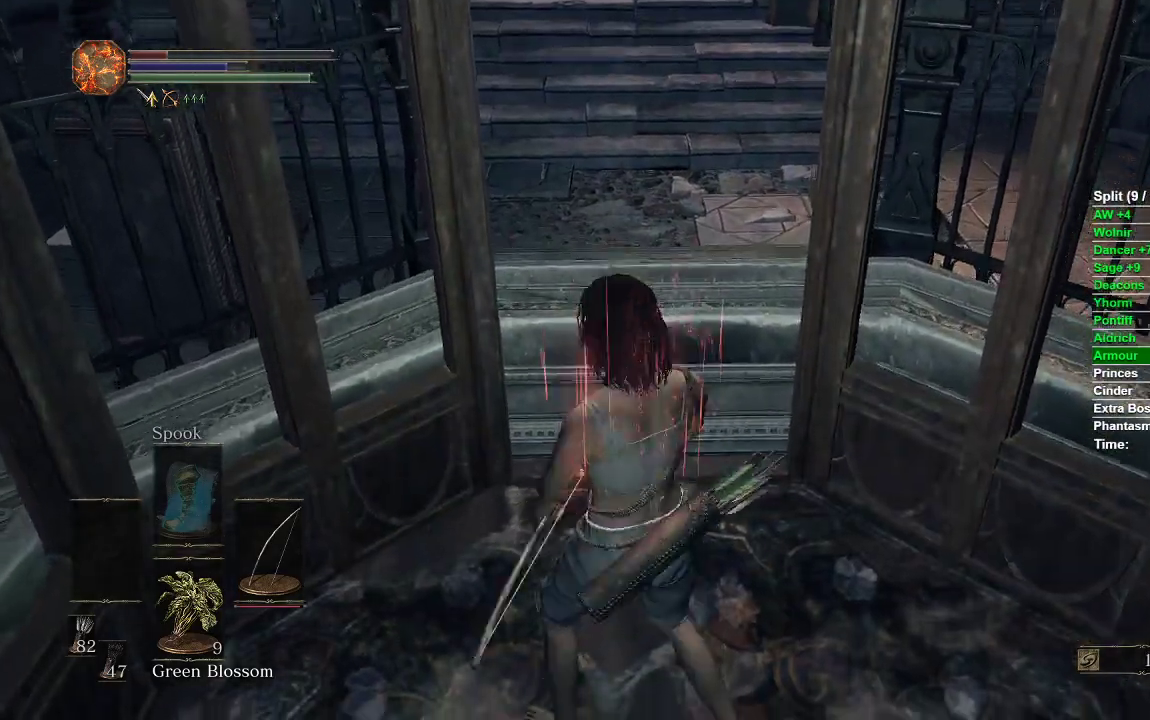
{"buttons": [], "left_stick": "down", "right_stick": "center", "events": [[300, "right_stick", "center"]]}
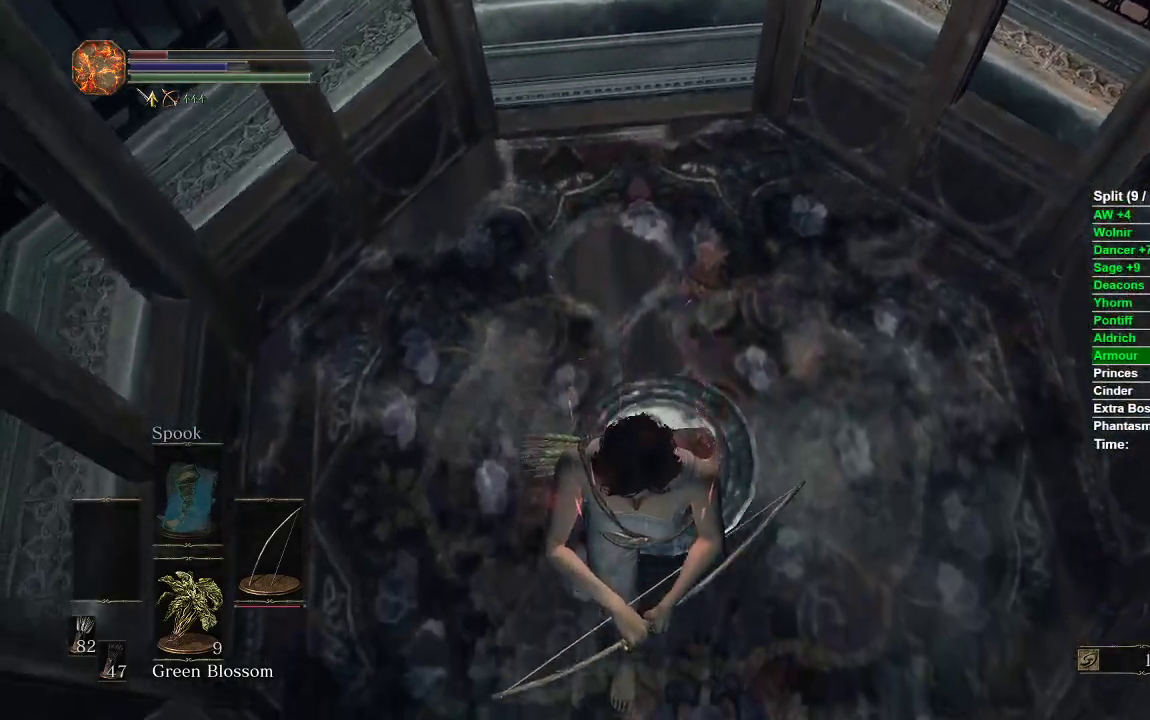
{"buttons": [], "left_stick": "center", "right_stick": "up", "events": [[300, "right_stick", "up"], [433, "left_stick", "center"]]}
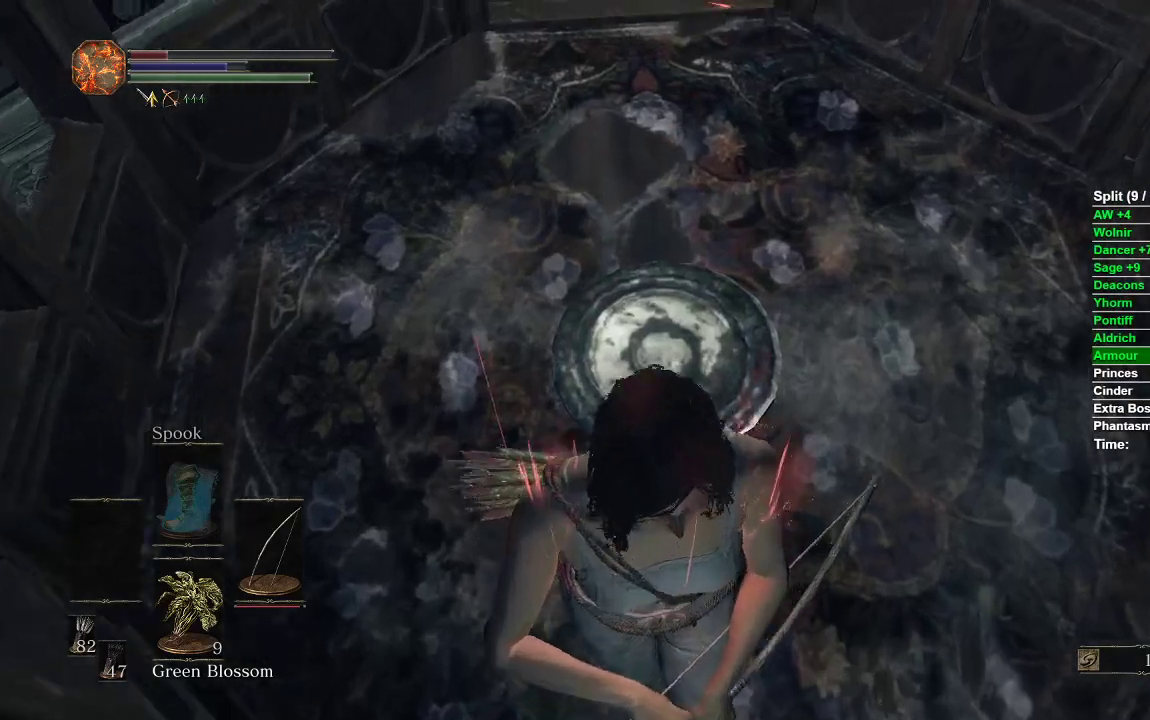
{"buttons": [], "left_stick": "center", "right_stick": "center", "events": [[67, "right_stick", "center"], [250, "left_stick", "down"], [417, "left_stick", "center"]]}
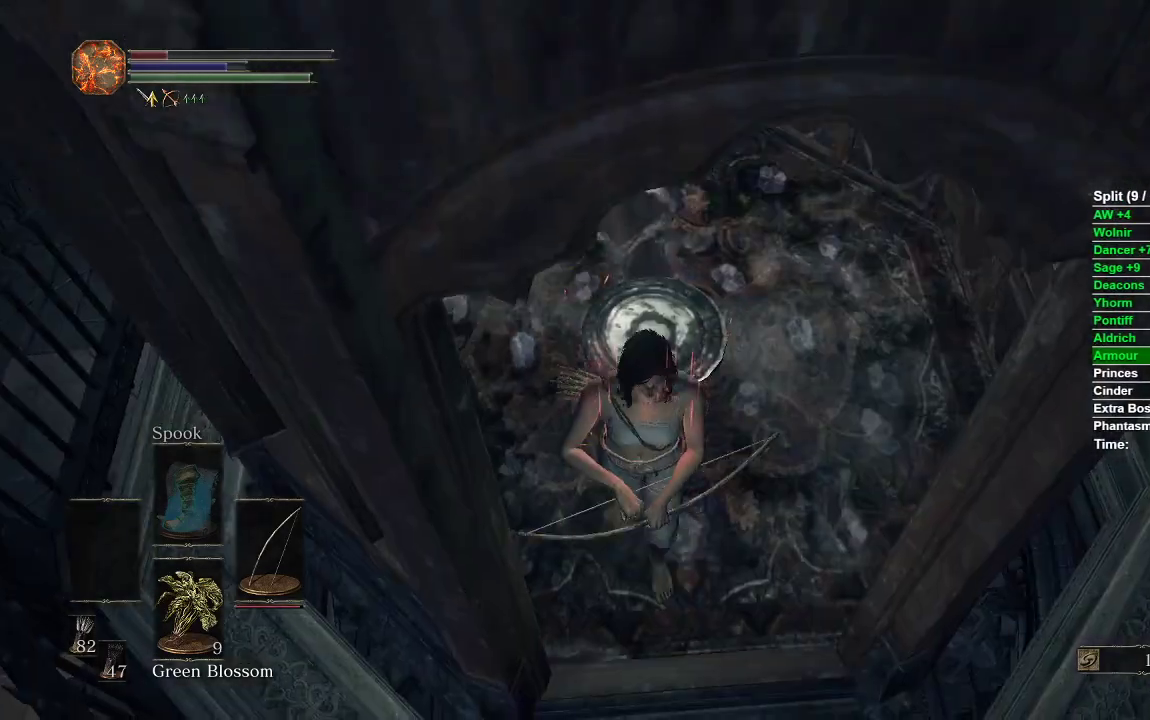
{"buttons": [], "left_stick": "center", "right_stick": "center", "events": [[100, "right_stick", "up"], [467, "right_stick", "center"]]}
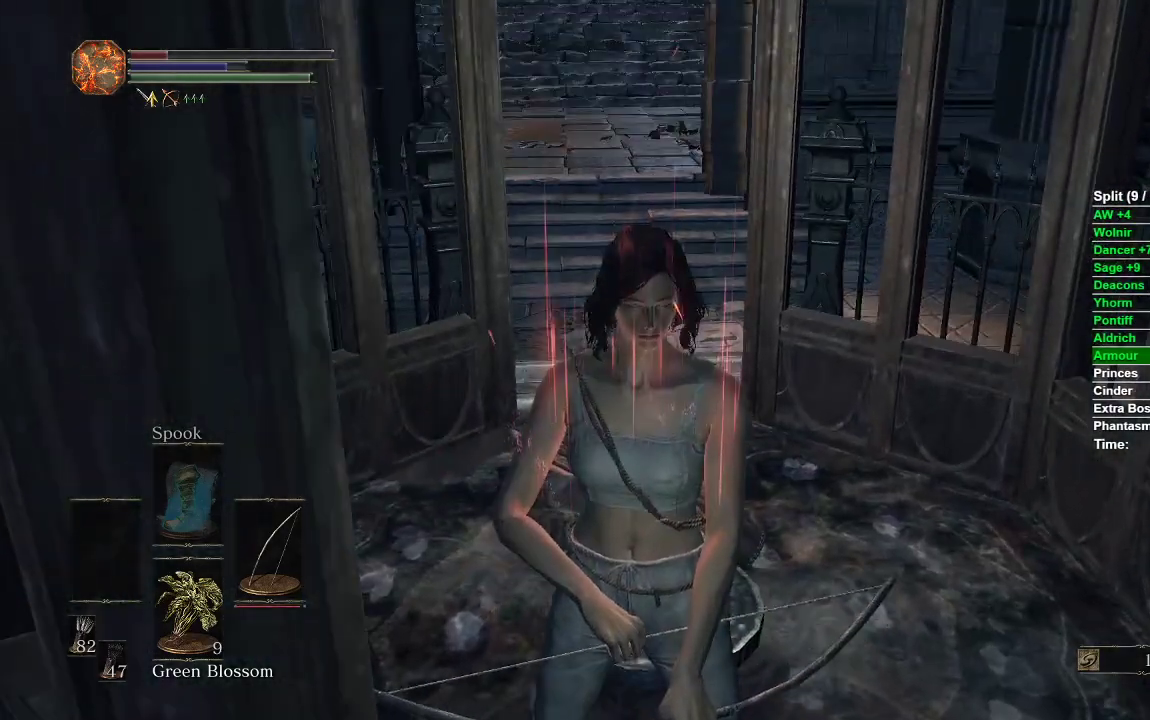
{"buttons": ["B"], "left_stick": "up", "right_stick": "center", "events": [[100, "left_stick", "up"], [183, "B", "down"]]}
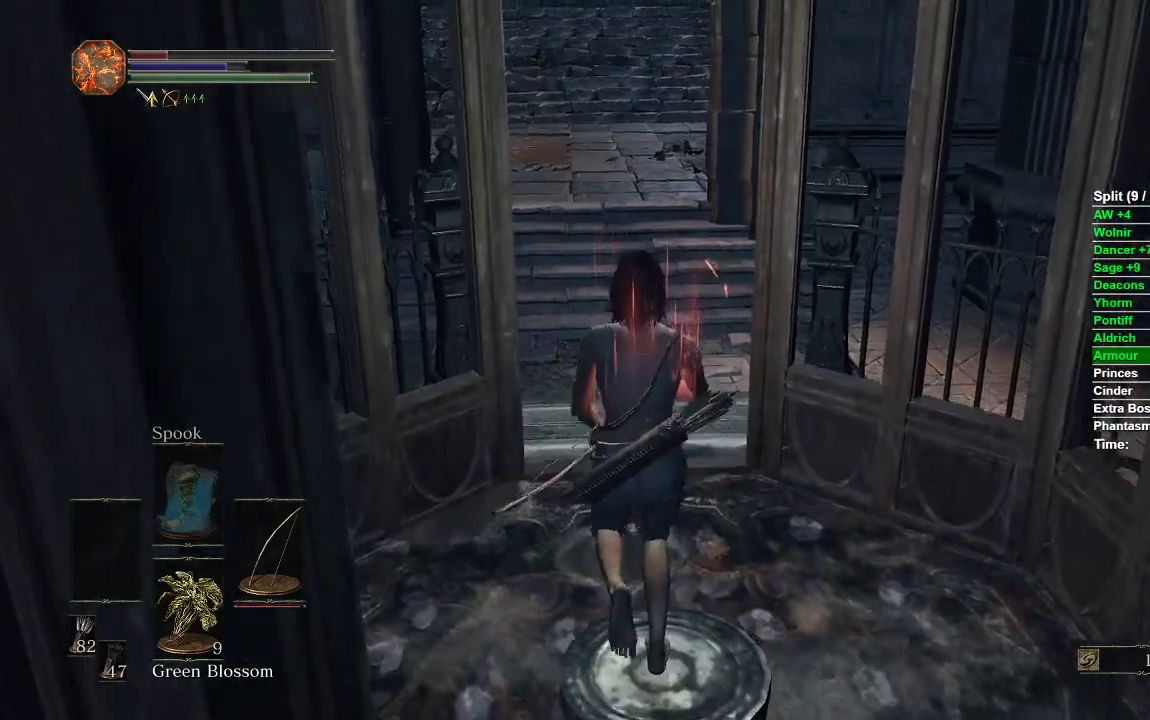
{"buttons": ["B"], "left_stick": "up", "right_stick": "center", "events": []}
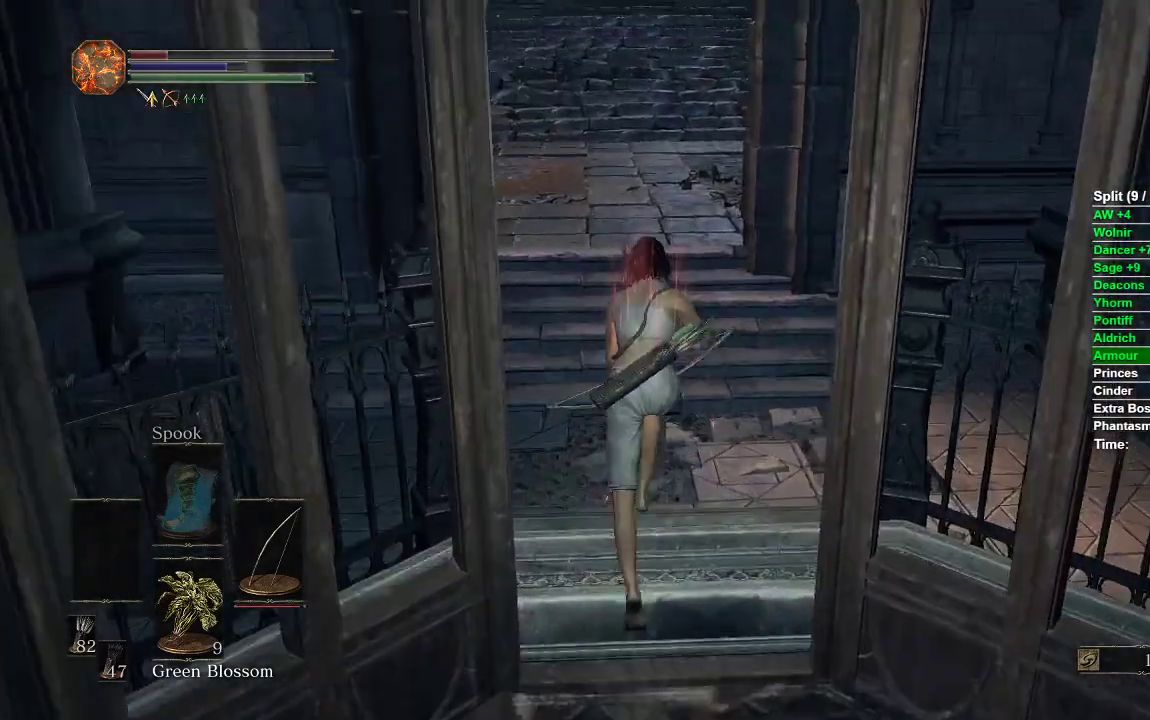
{"buttons": ["B"], "left_stick": "up", "right_stick": "center", "events": []}
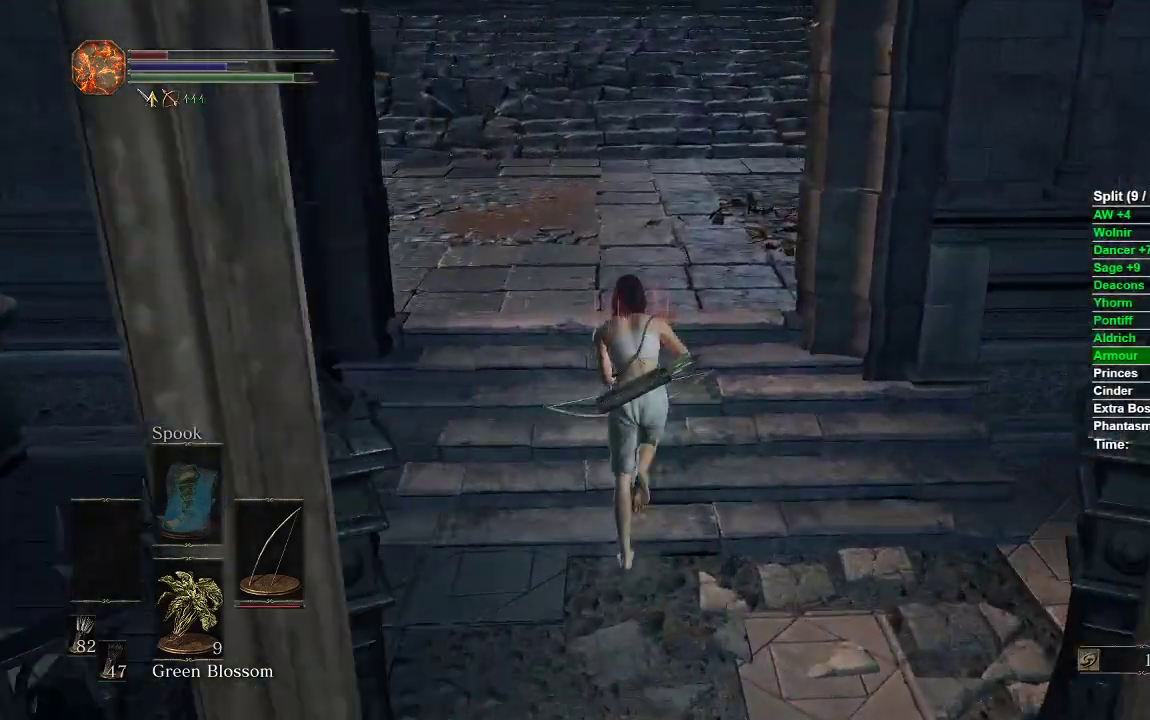
{"buttons": ["B"], "left_stick": "up", "right_stick": "center", "events": []}